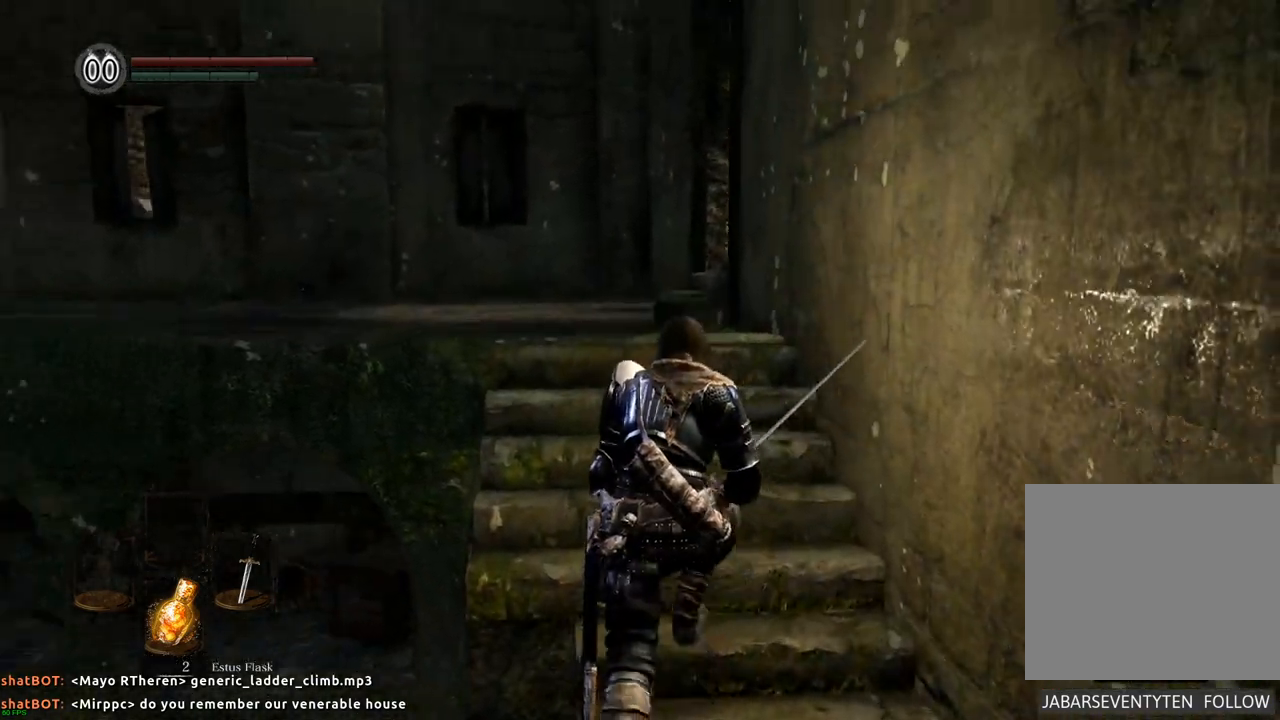
Gameplay with a controller (PlayStation layout); each line is a JSON object with the inputs held at the frame after it. "events" lists button and stick changes between this image and that frame as [ms after this image, input, new state], when the widget could be followed in between. Not read: L3 R3.
{"buttons": [], "left_stick": "up-left", "right_stick": "center", "events": [[17, "right_stick", "center"], [233, "right_stick", "up-right"], [333, "left_stick", "up-left"], [467, "right_stick", "center"]]}
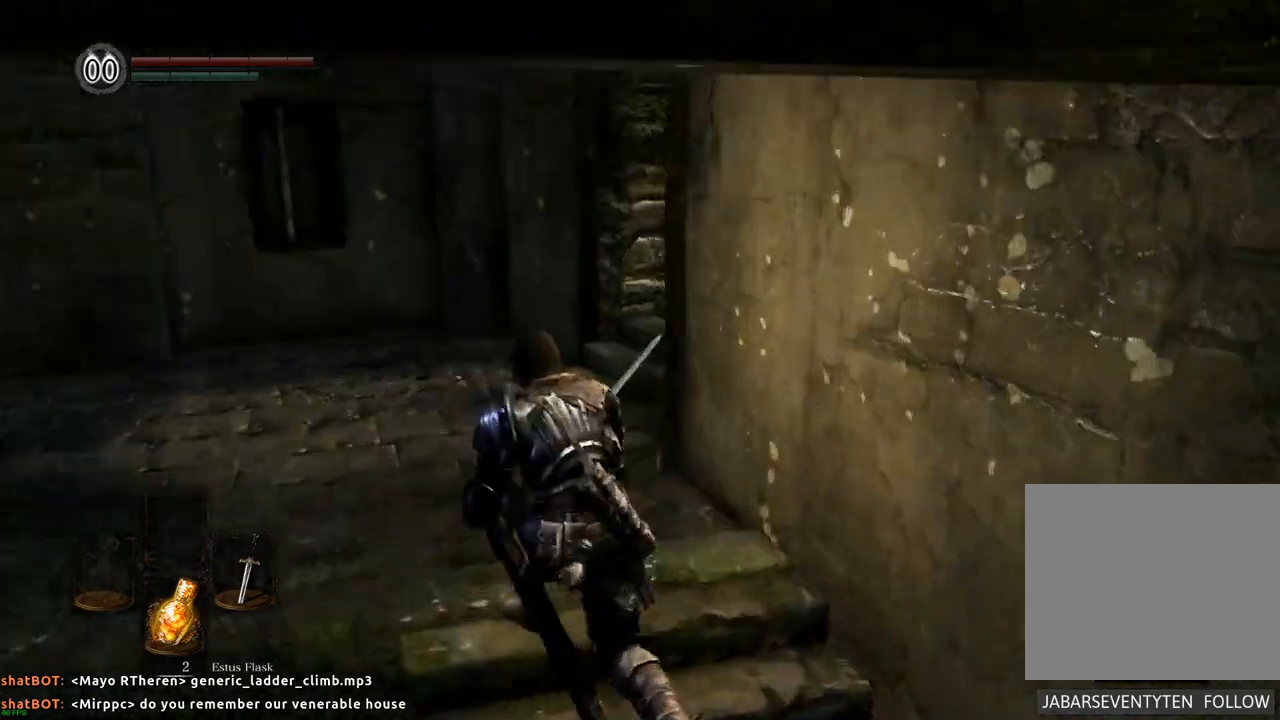
{"buttons": [], "left_stick": "up-left", "right_stick": "right", "events": [[83, "right_stick", "right"]]}
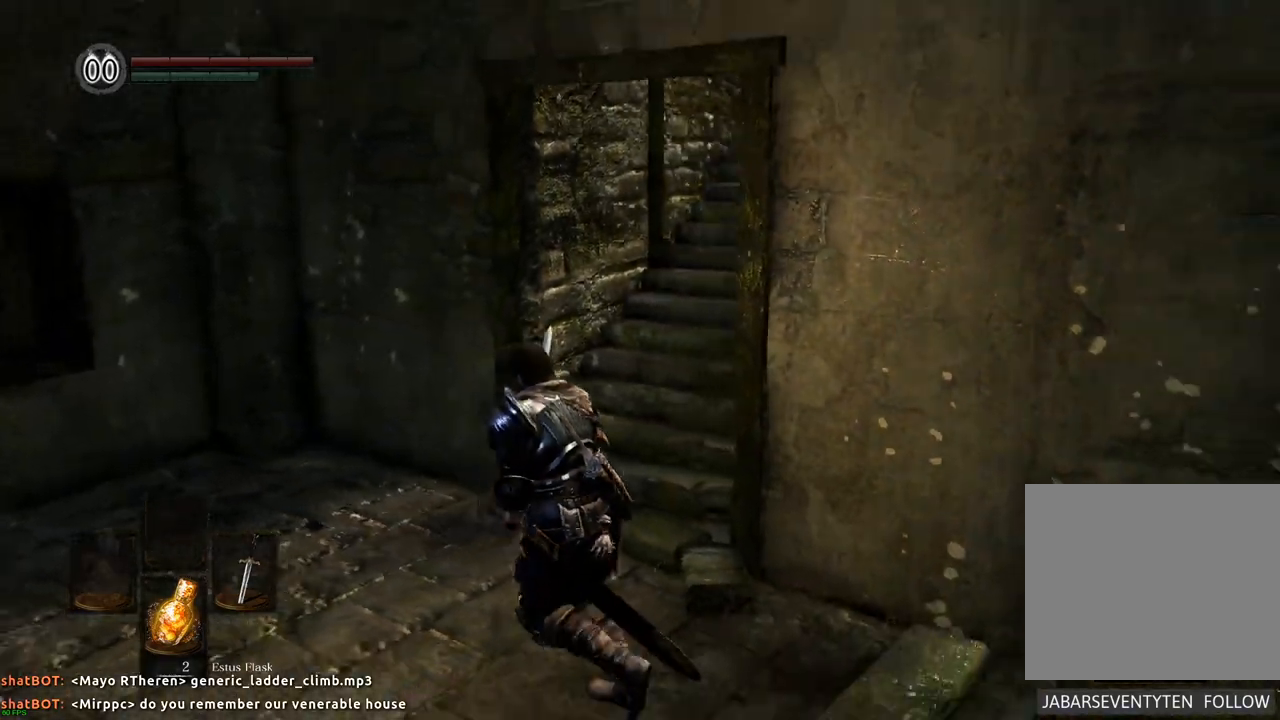
{"buttons": [], "left_stick": "up", "right_stick": "center", "events": [[33, "left_stick", "up"], [83, "right_stick", "down-right"], [267, "right_stick", "center"]]}
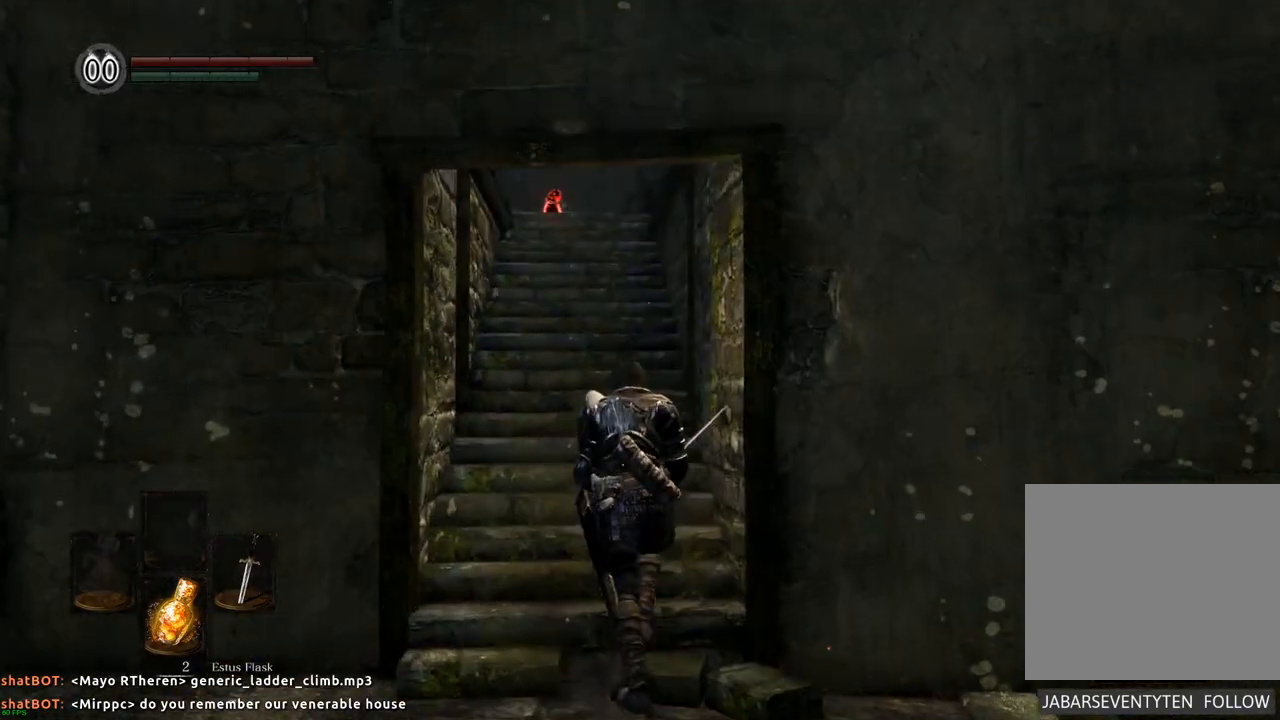
{"buttons": [], "left_stick": "up", "right_stick": "up", "events": [[367, "right_stick", "up"]]}
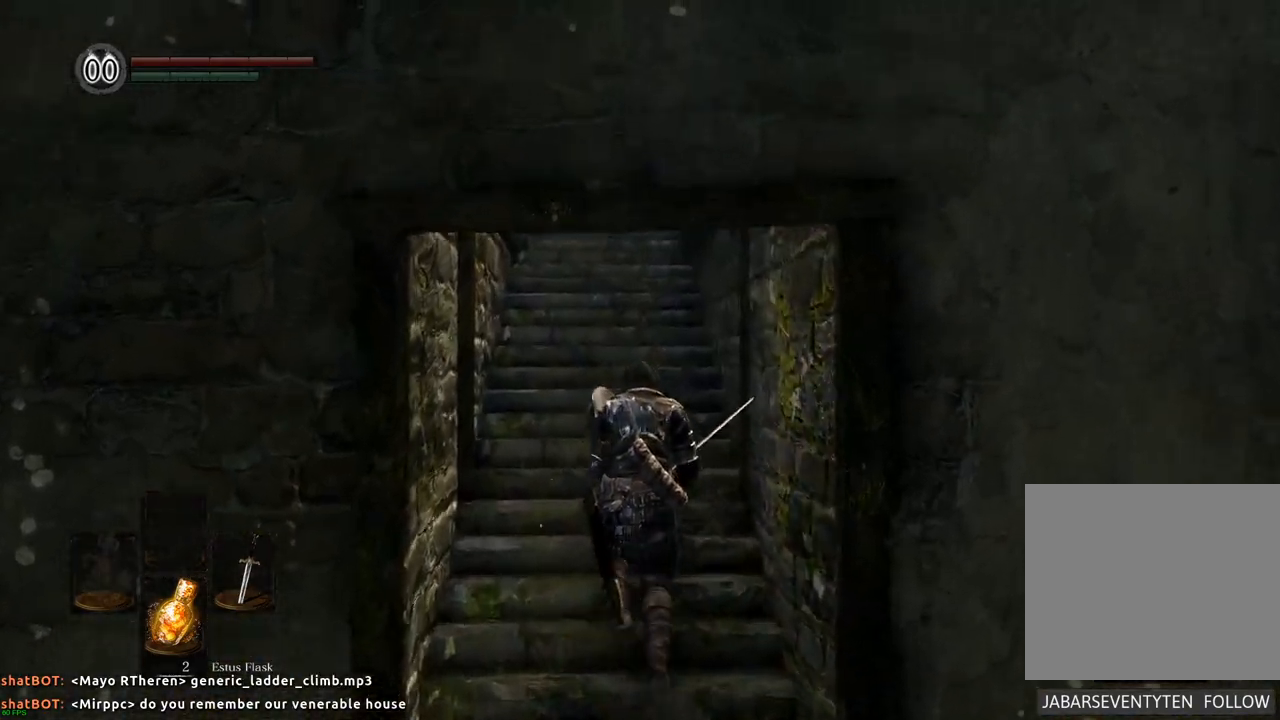
{"buttons": [], "left_stick": "up", "right_stick": "center", "events": [[17, "right_stick", "center"]]}
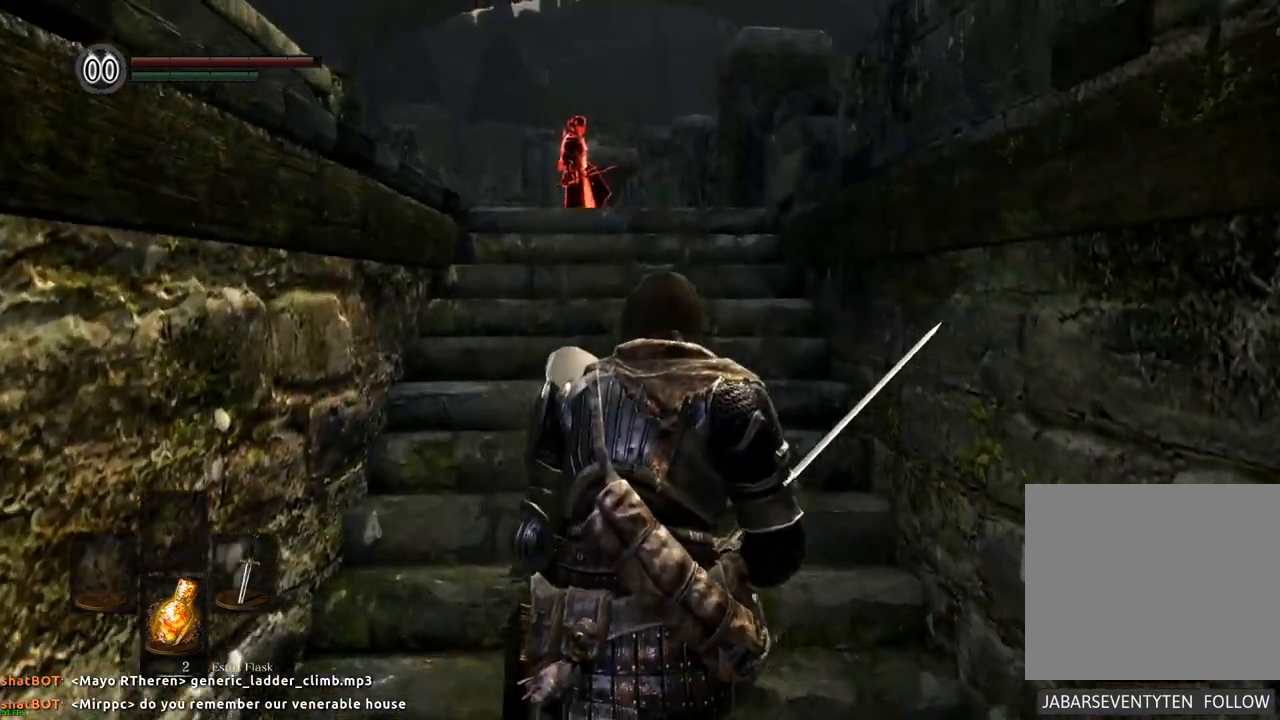
{"buttons": [], "left_stick": "center", "right_stick": "center", "events": [[500, "left_stick", "center"]]}
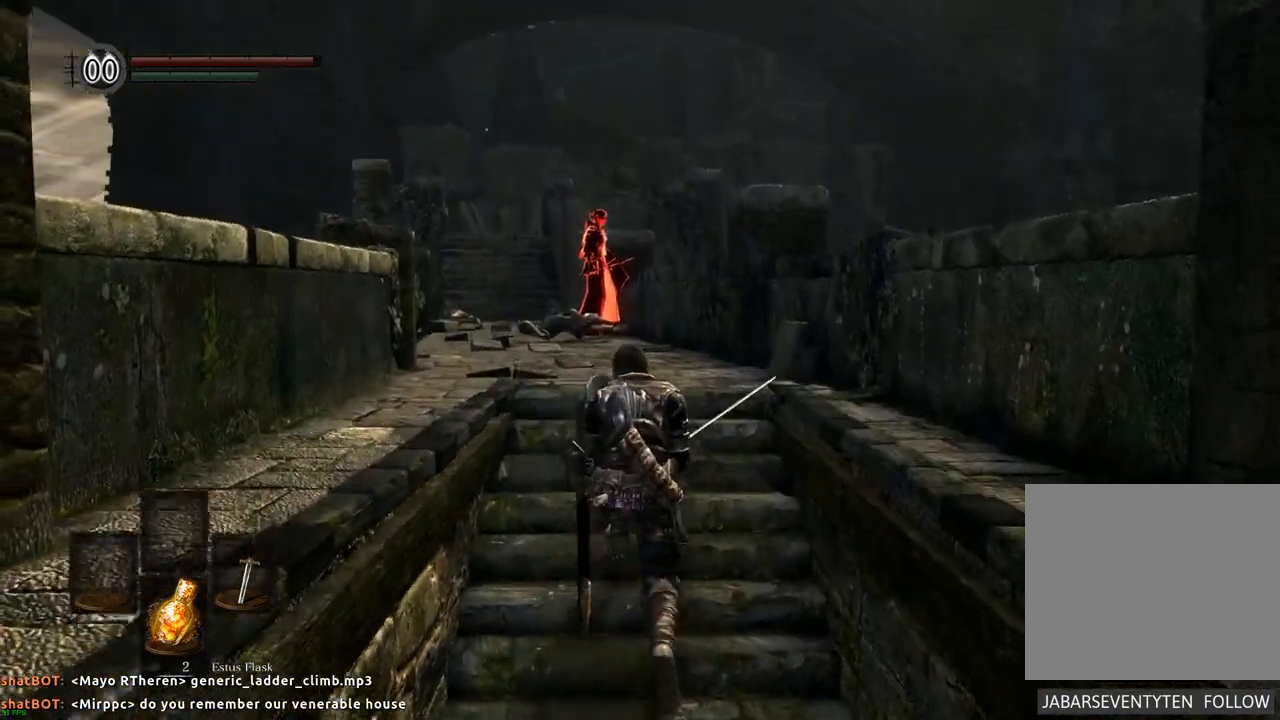
{"buttons": [], "left_stick": "center", "right_stick": "center", "events": []}
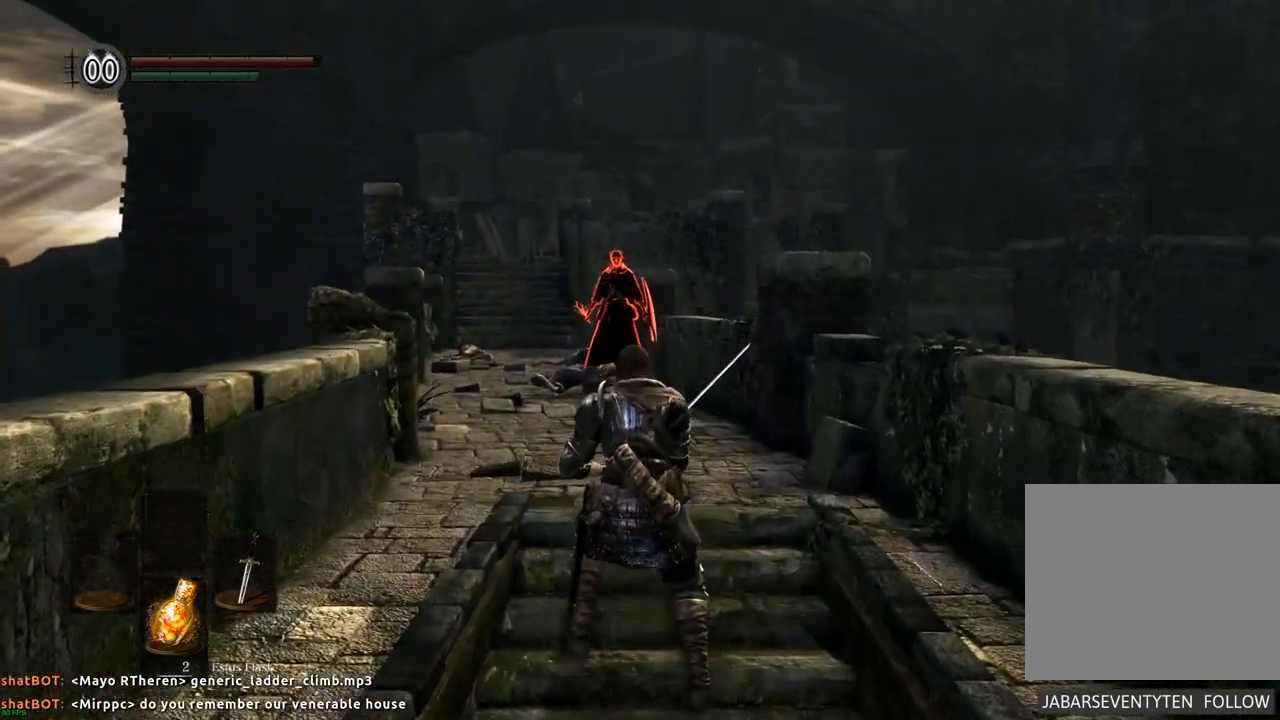
{"buttons": [], "left_stick": "center", "right_stick": "center", "events": [[117, "SELECT", "down"], [300, "SELECT", "up"]]}
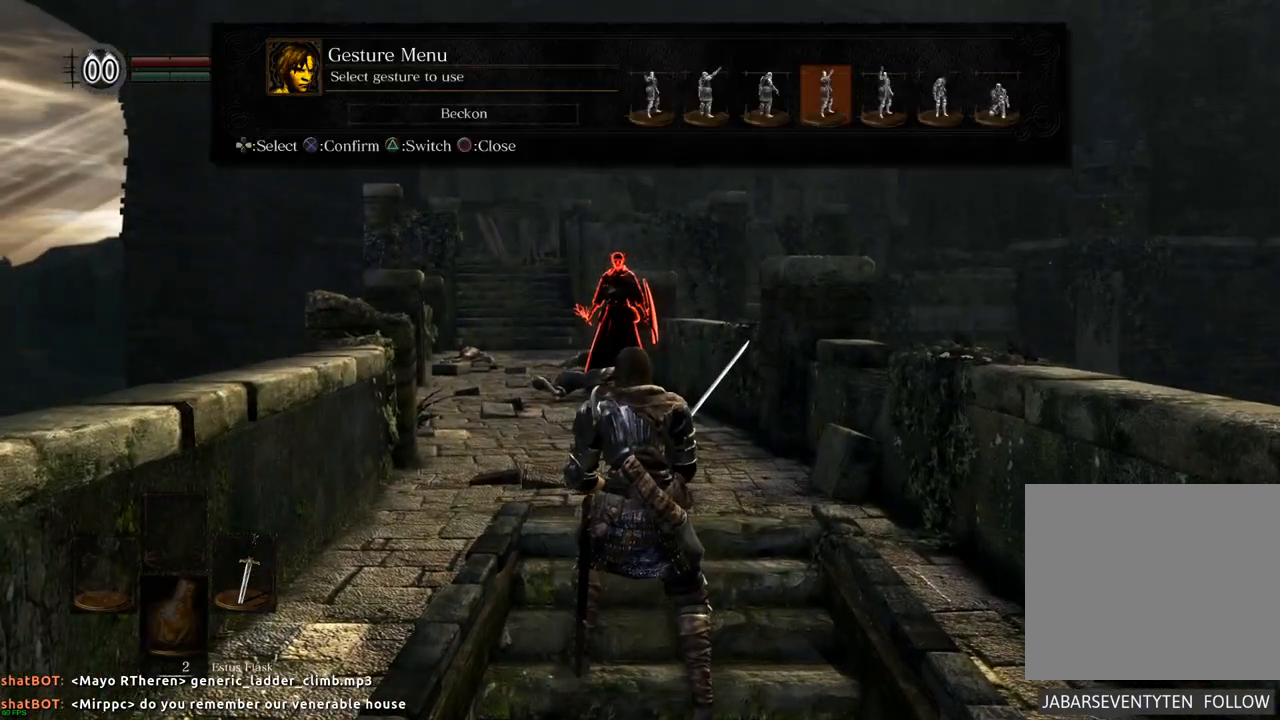
{"buttons": ["DPAD_LEFT"], "left_stick": "center", "right_stick": "center", "events": [[67, "DPAD_RIGHT", "down"], [183, "DPAD_RIGHT", "up"], [417, "DPAD_LEFT", "down"]]}
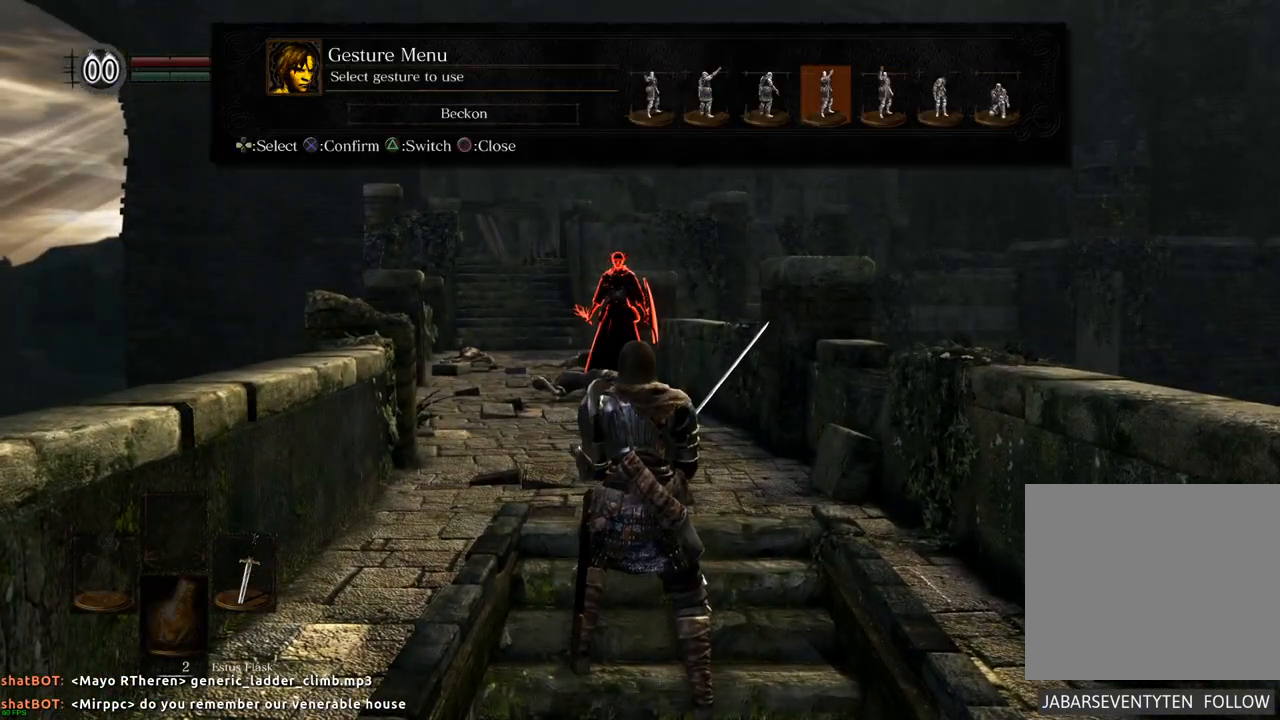
{"buttons": [], "left_stick": "center", "right_stick": "center", "events": [[33, "DPAD_LEFT", "up"], [100, "DPAD_LEFT", "down"], [167, "DPAD_LEFT", "up"], [250, "DPAD_LEFT", "down"], [350, "DPAD_LEFT", "up"], [383, "DPAD_LEFT", "down"], [500, "DPAD_LEFT", "up"]]}
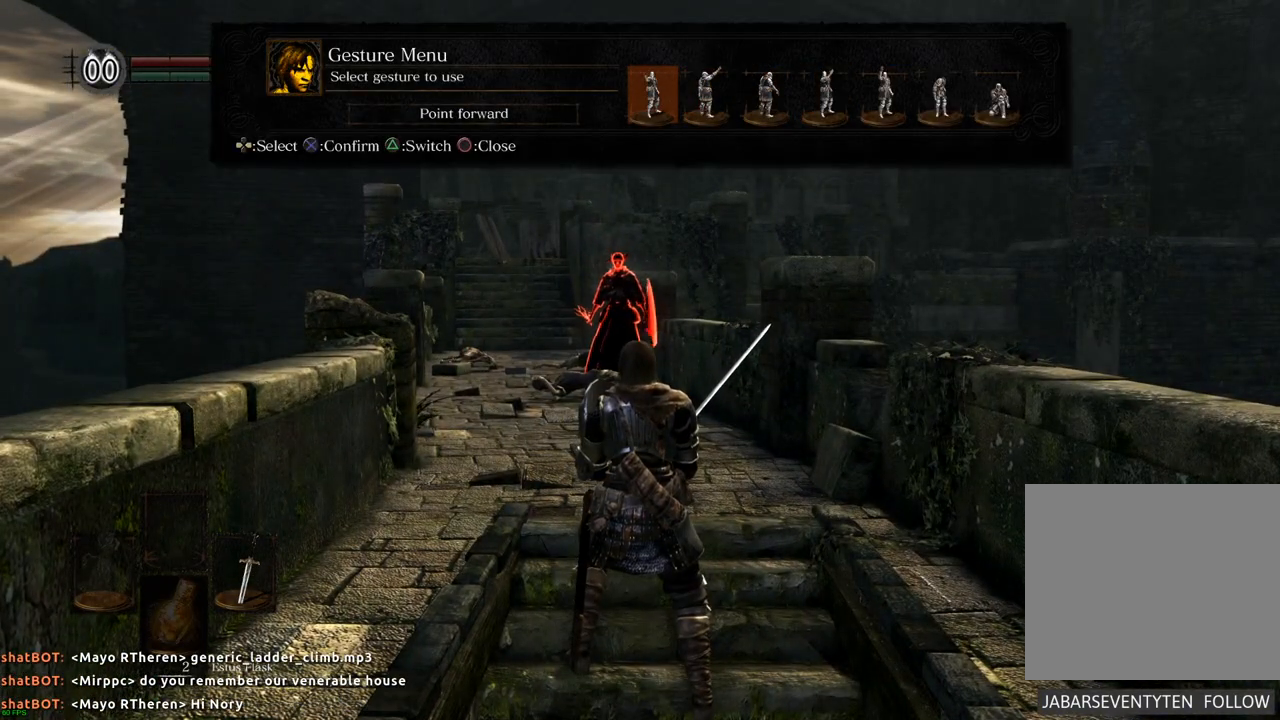
{"buttons": [], "left_stick": "center", "right_stick": "center", "events": []}
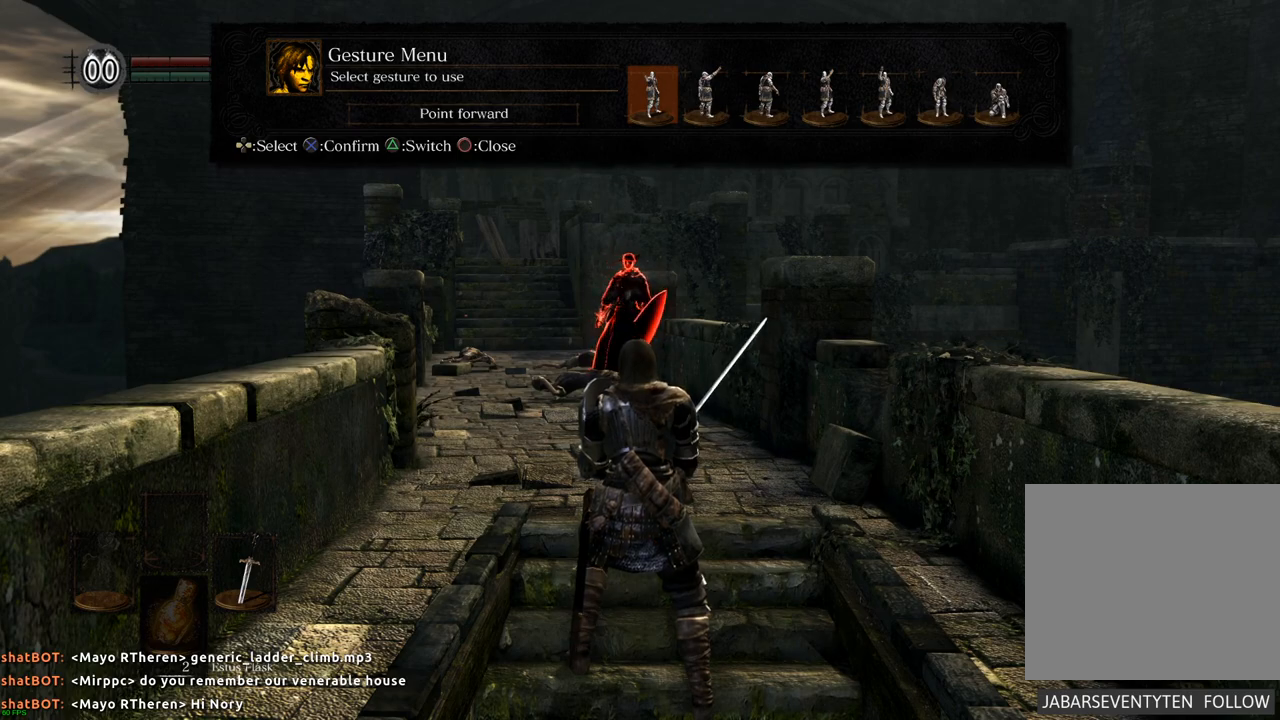
{"buttons": [], "left_stick": "center", "right_stick": "center", "events": [[383, "DPAD_RIGHT", "down"], [483, "DPAD_RIGHT", "up"]]}
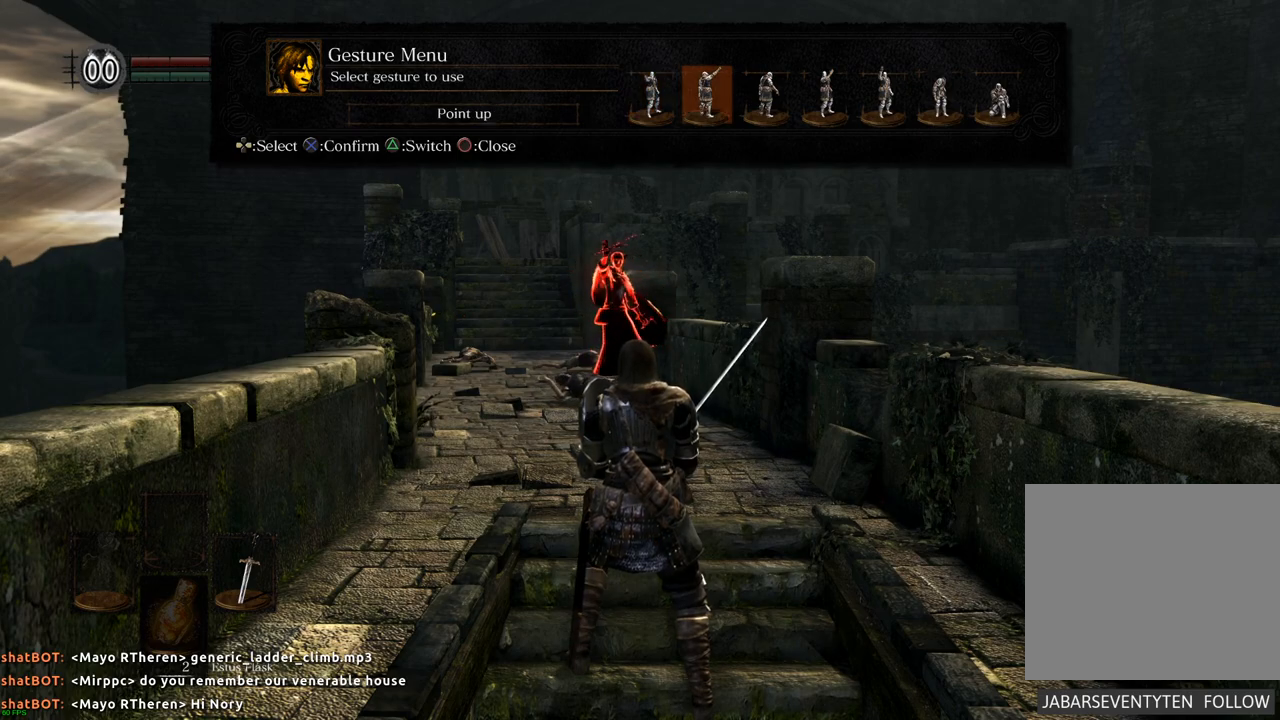
{"buttons": [], "left_stick": "center", "right_stick": "center", "events": [[67, "DPAD_RIGHT", "down"], [200, "DPAD_RIGHT", "up"], [367, "DPAD_RIGHT", "down"], [500, "DPAD_RIGHT", "up"]]}
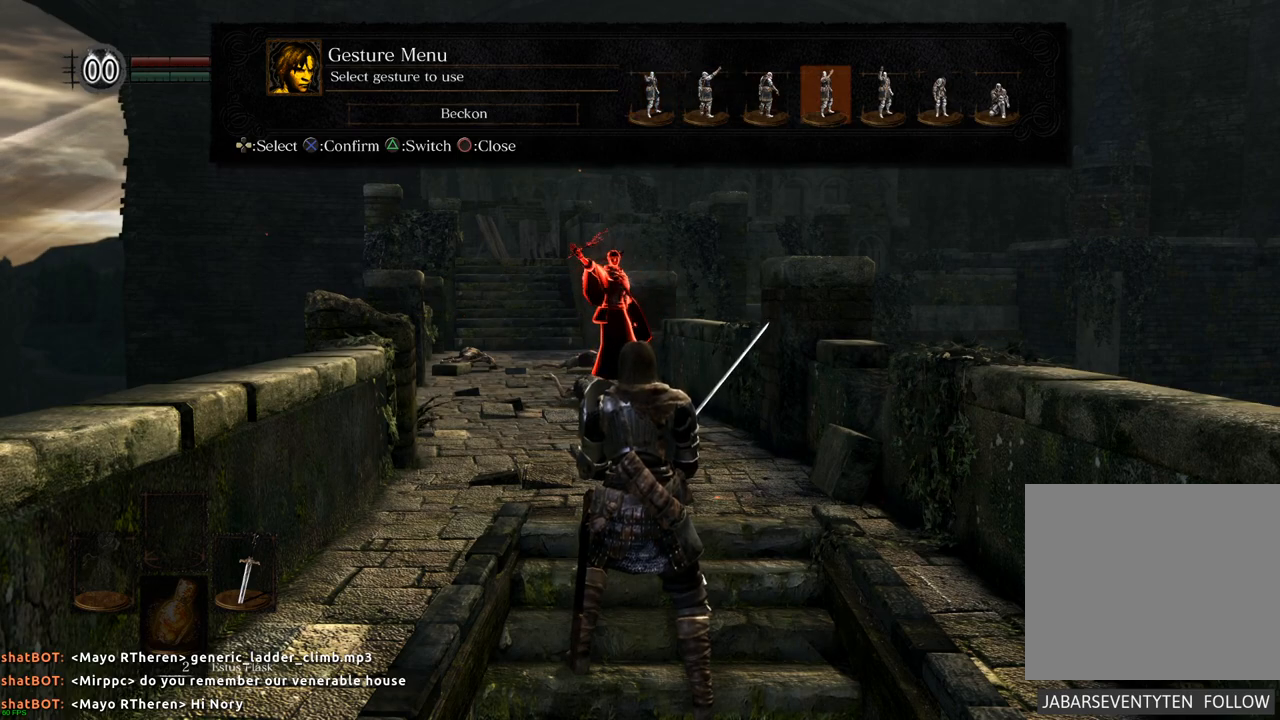
{"buttons": [], "left_stick": "center", "right_stick": "center", "events": []}
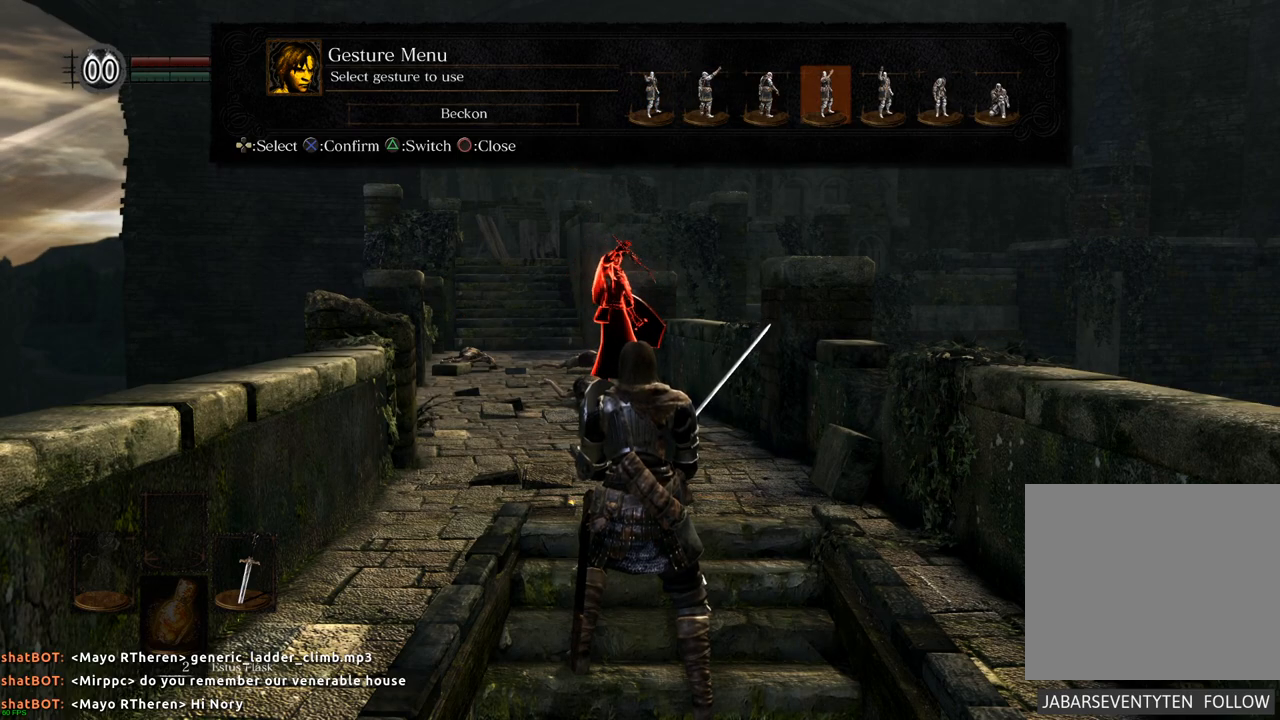
{"buttons": [], "left_stick": "center", "right_stick": "center", "events": [[200, "DPAD_RIGHT", "down"], [333, "DPAD_RIGHT", "up"]]}
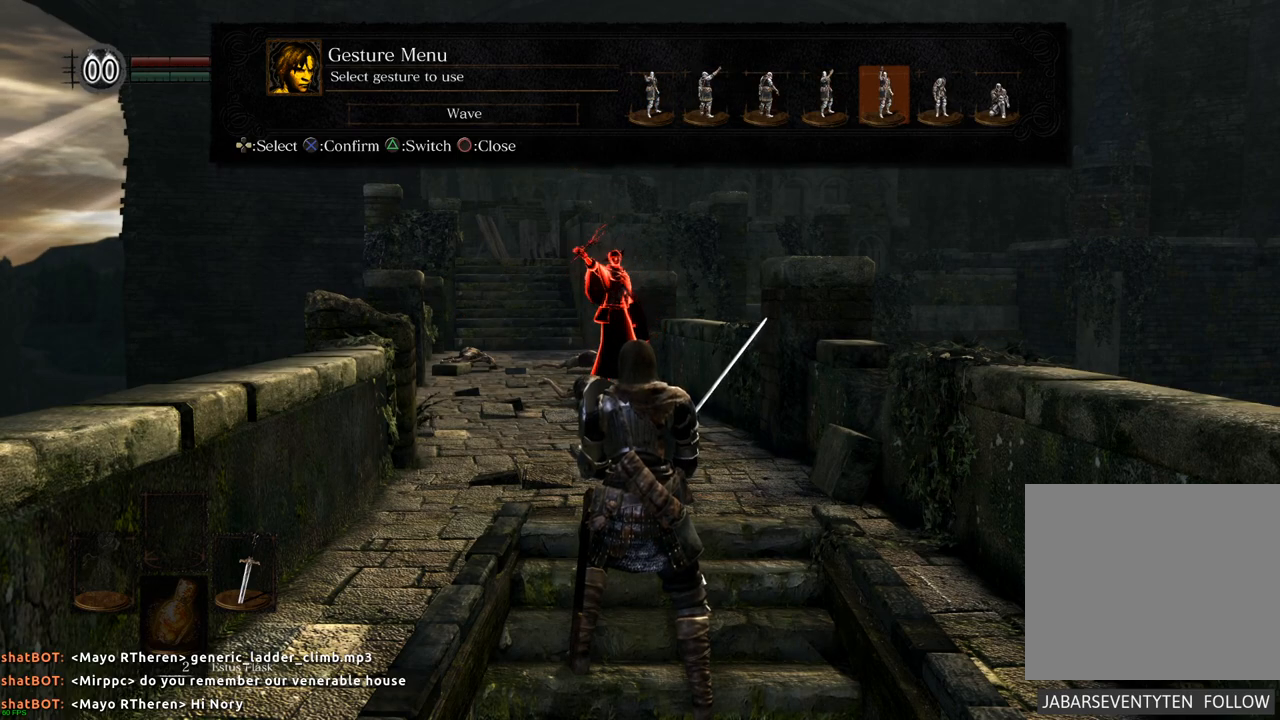
{"buttons": [], "left_stick": "center", "right_stick": "center", "events": [[350, "CROSS", "down"], [450, "CROSS", "up"]]}
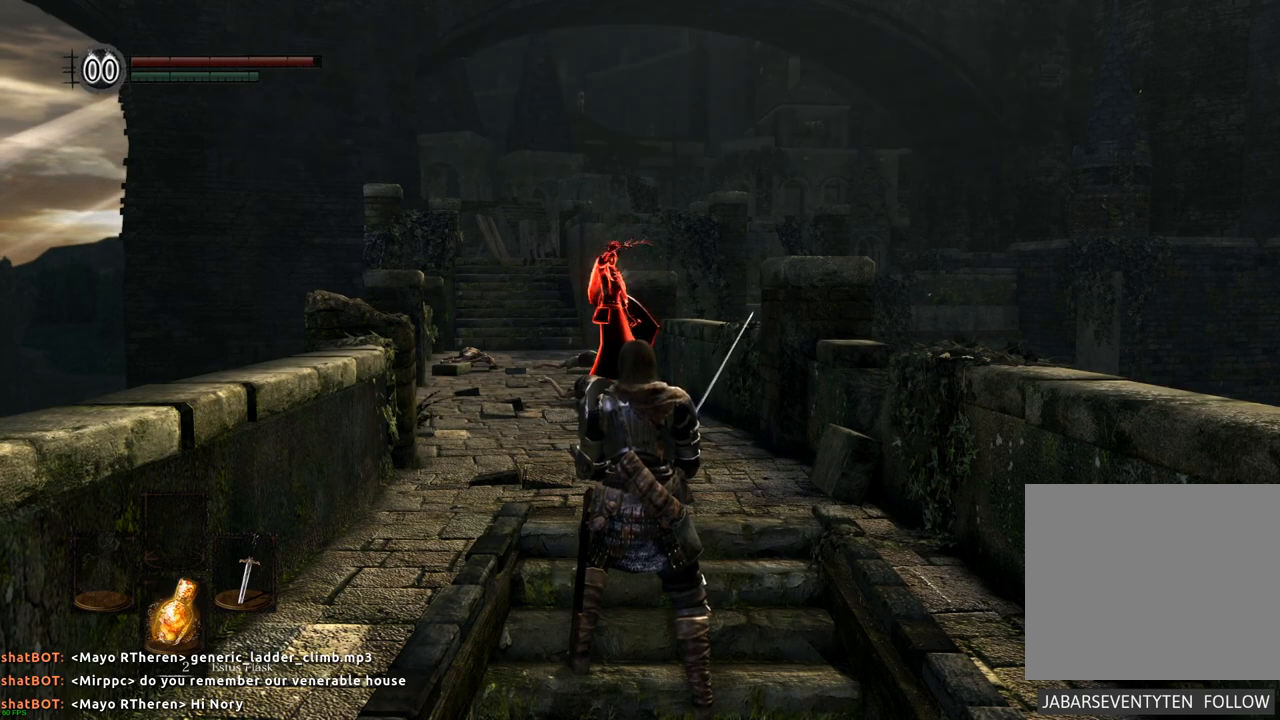
{"buttons": [], "left_stick": "center", "right_stick": "center", "events": []}
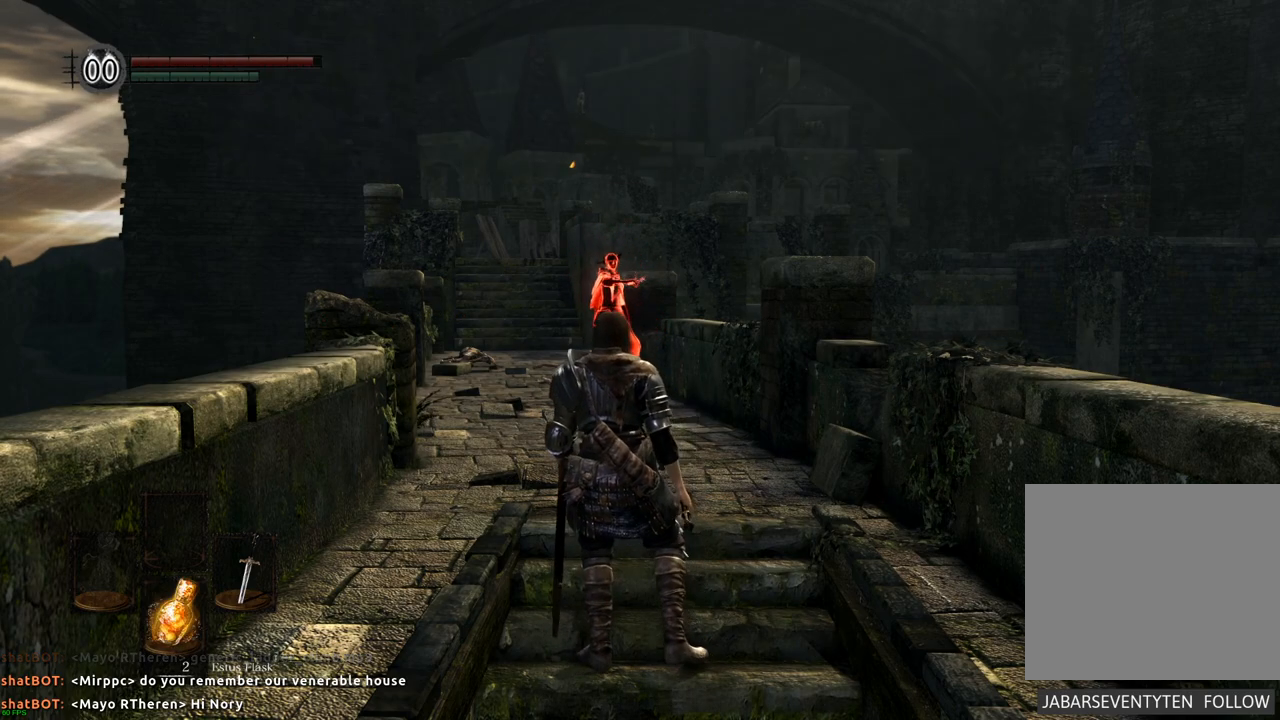
{"buttons": [], "left_stick": "center", "right_stick": "center", "events": []}
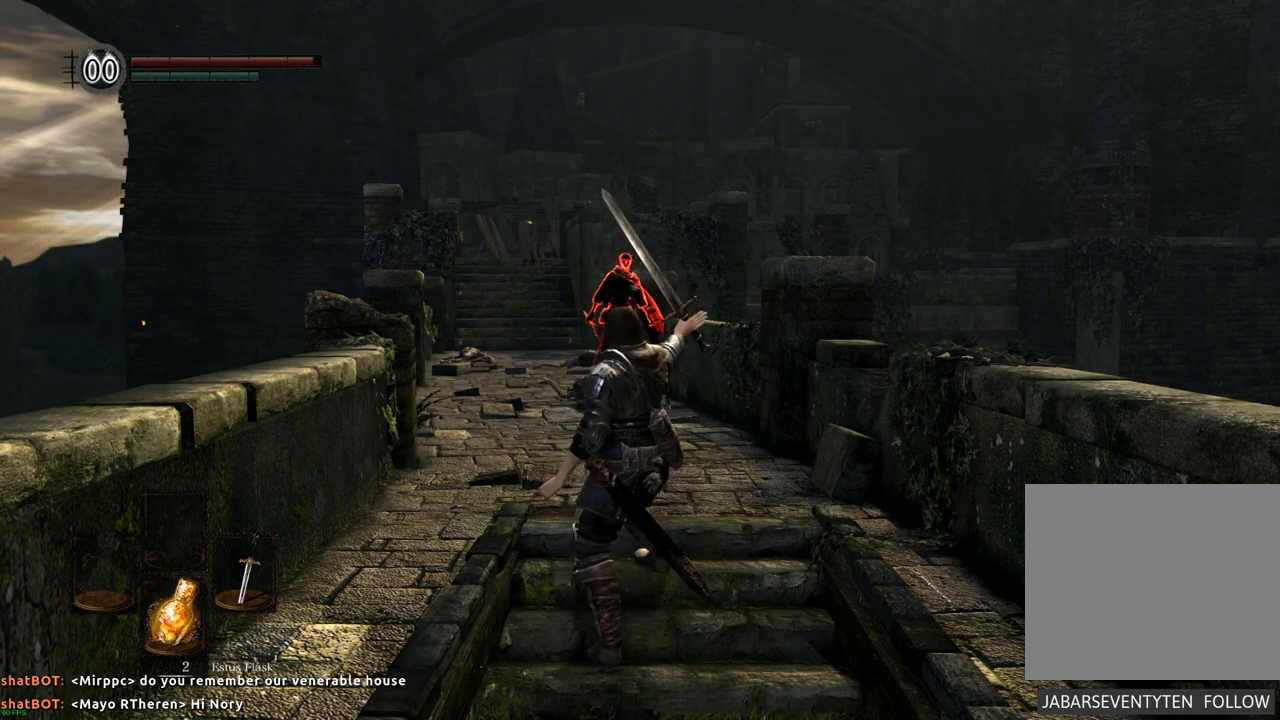
{"buttons": [], "left_stick": "center", "right_stick": "center", "events": []}
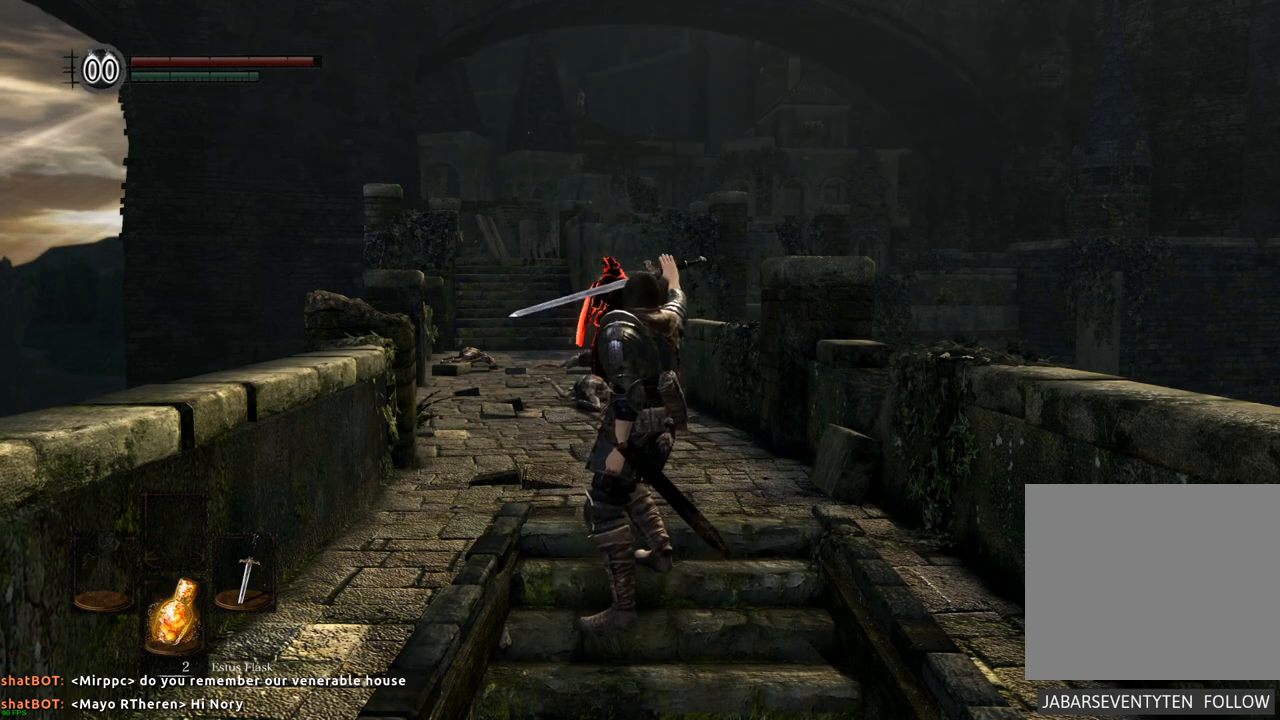
{"buttons": [], "left_stick": "center", "right_stick": "center", "events": []}
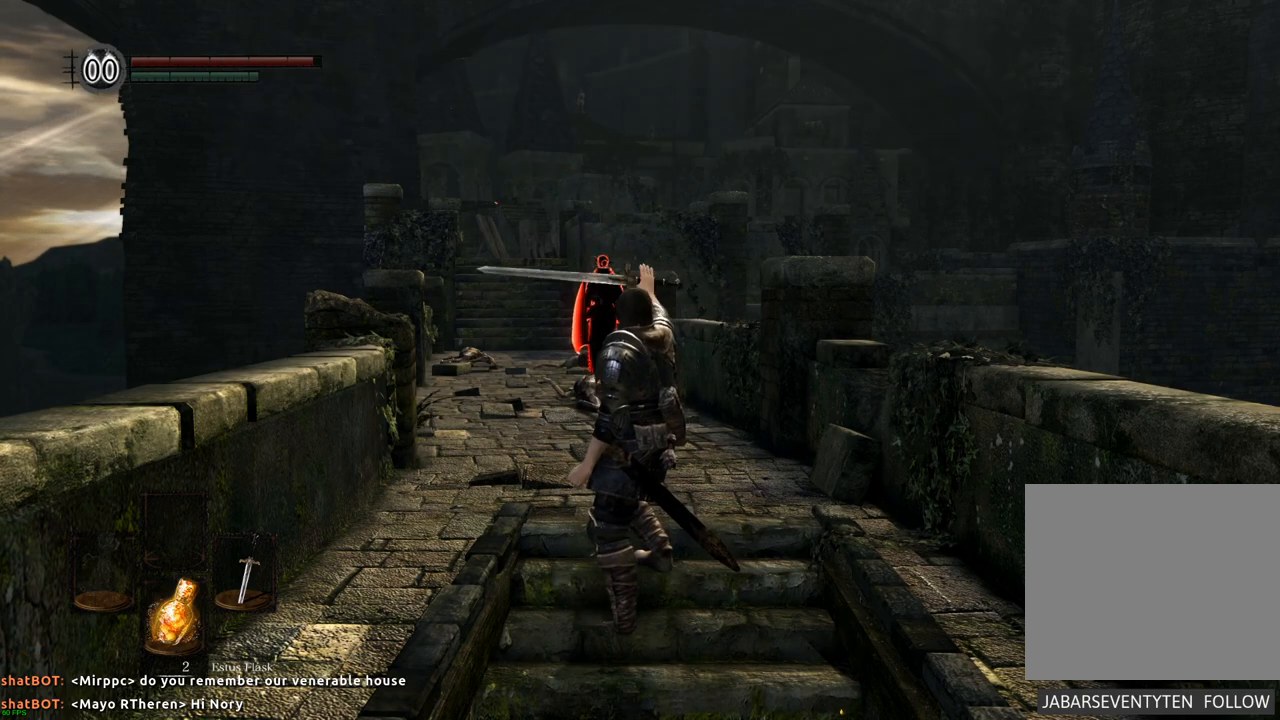
{"buttons": [], "left_stick": "center", "right_stick": "center", "events": []}
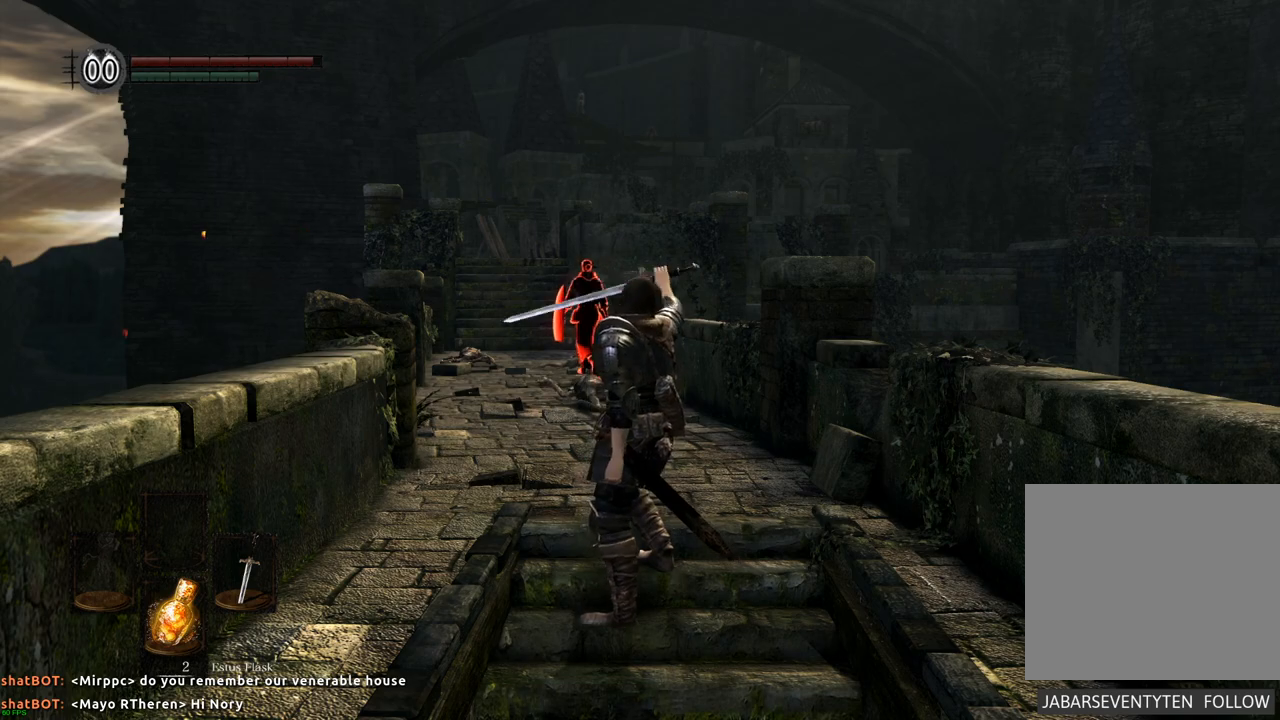
{"buttons": [], "left_stick": "center", "right_stick": "center", "events": []}
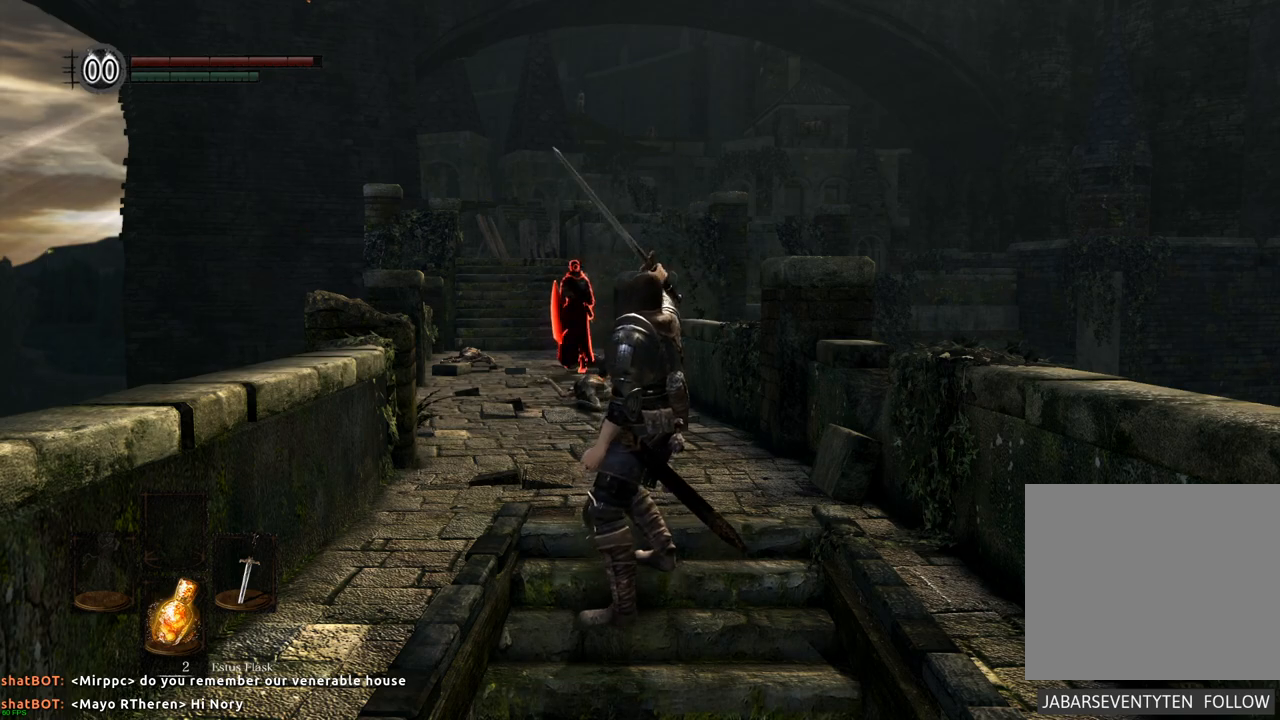
{"buttons": [], "left_stick": "center", "right_stick": "center", "events": []}
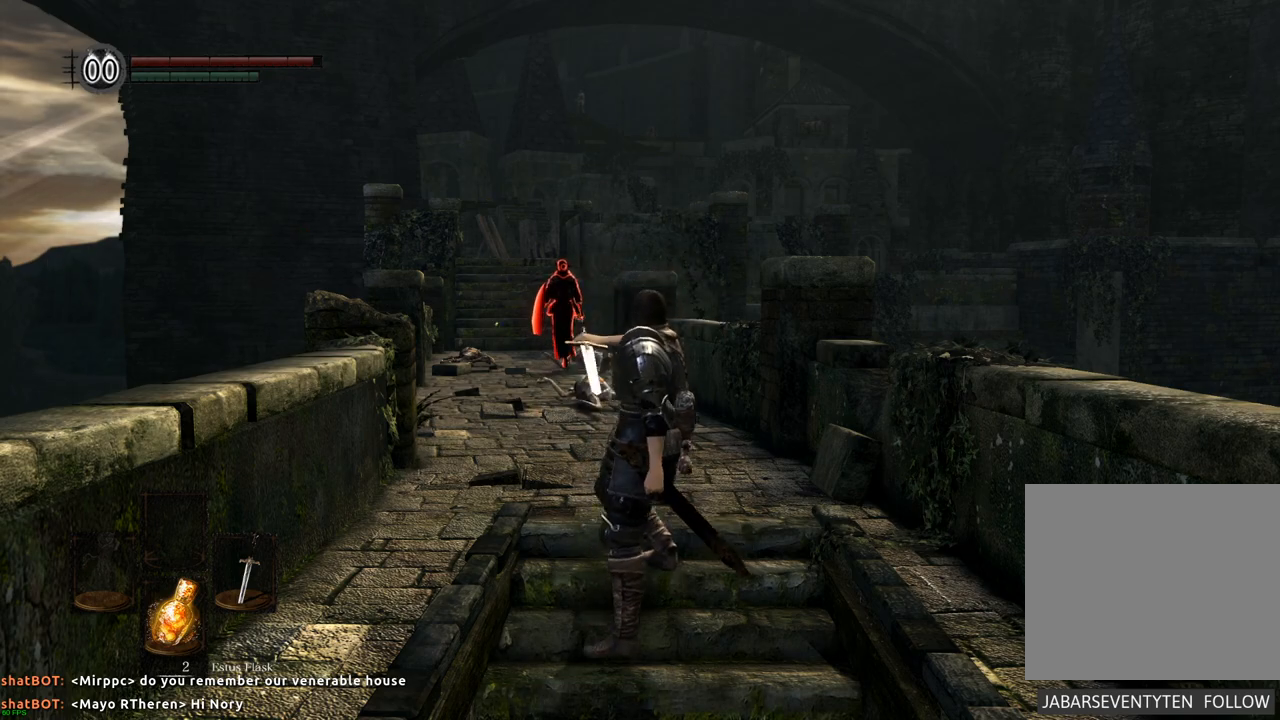
{"buttons": [], "left_stick": "up", "right_stick": "center", "events": [[233, "left_stick", "up"]]}
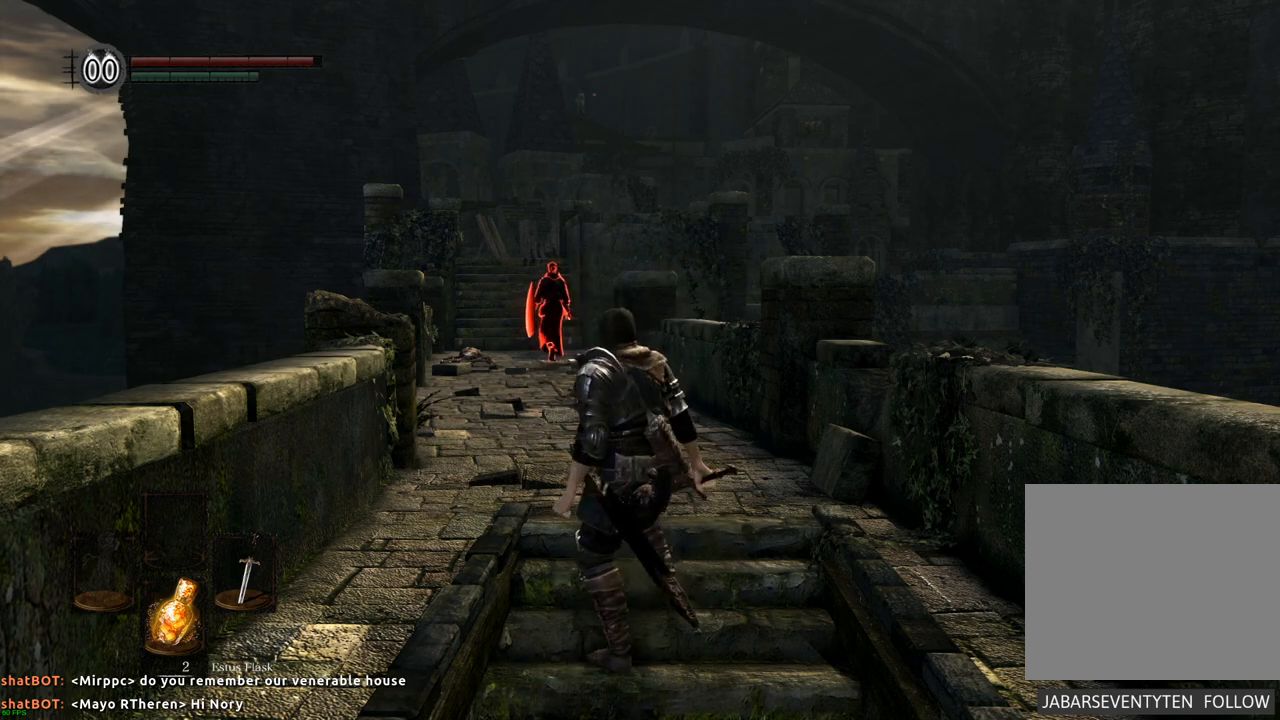
{"buttons": [], "left_stick": "up", "right_stick": "center", "events": [[300, "right_stick", "left"], [400, "right_stick", "center"]]}
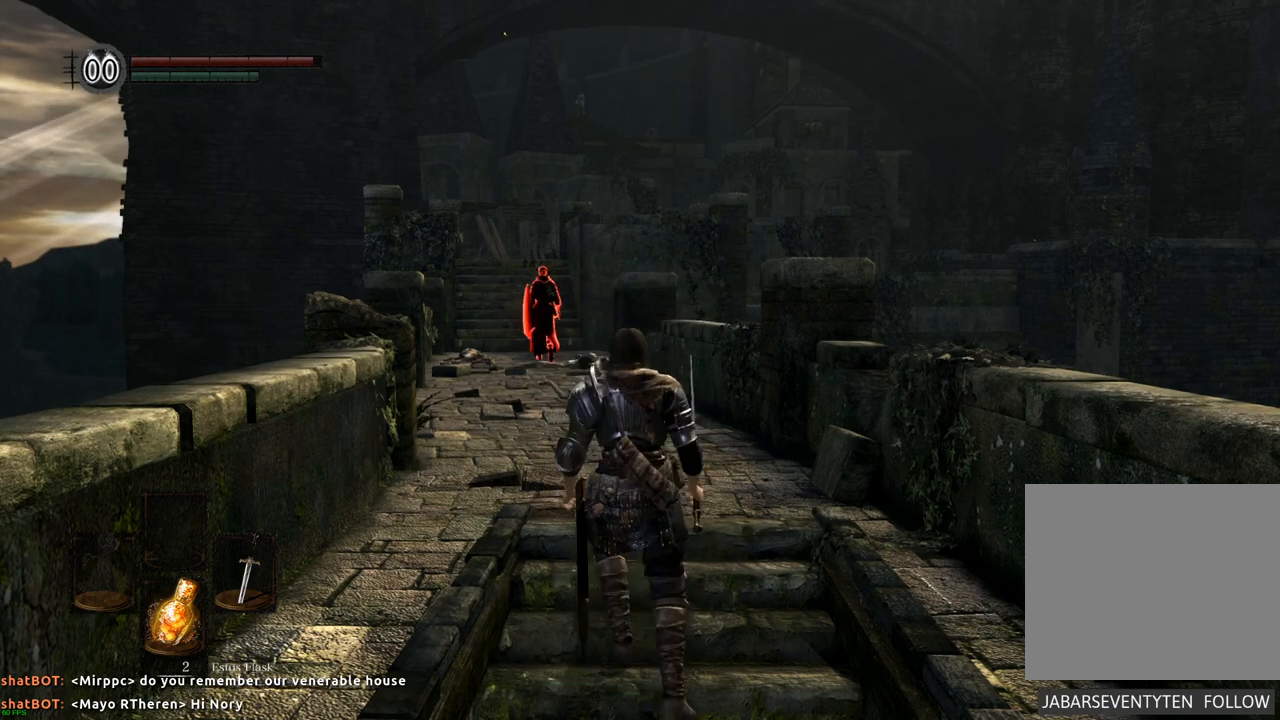
{"buttons": [], "left_stick": "up", "right_stick": "up-left", "events": [[467, "right_stick", "up-left"]]}
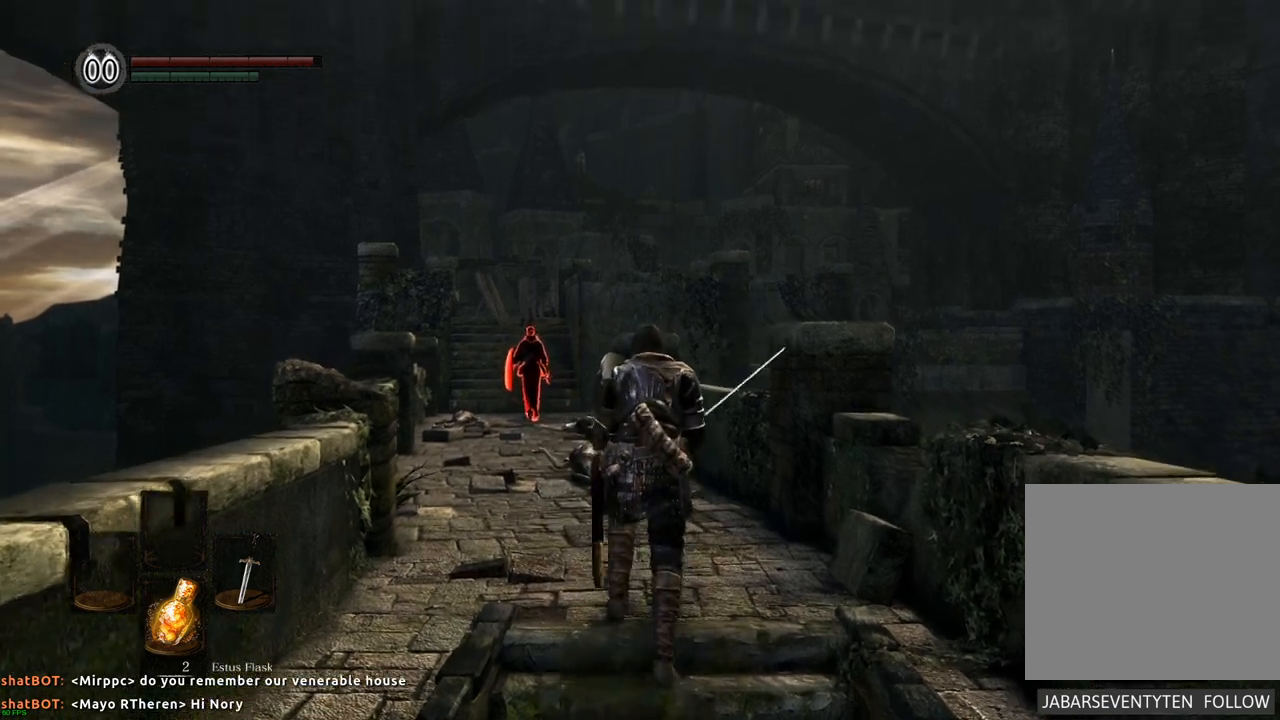
{"buttons": [], "left_stick": "up", "right_stick": "center", "events": [[267, "right_stick", "center"]]}
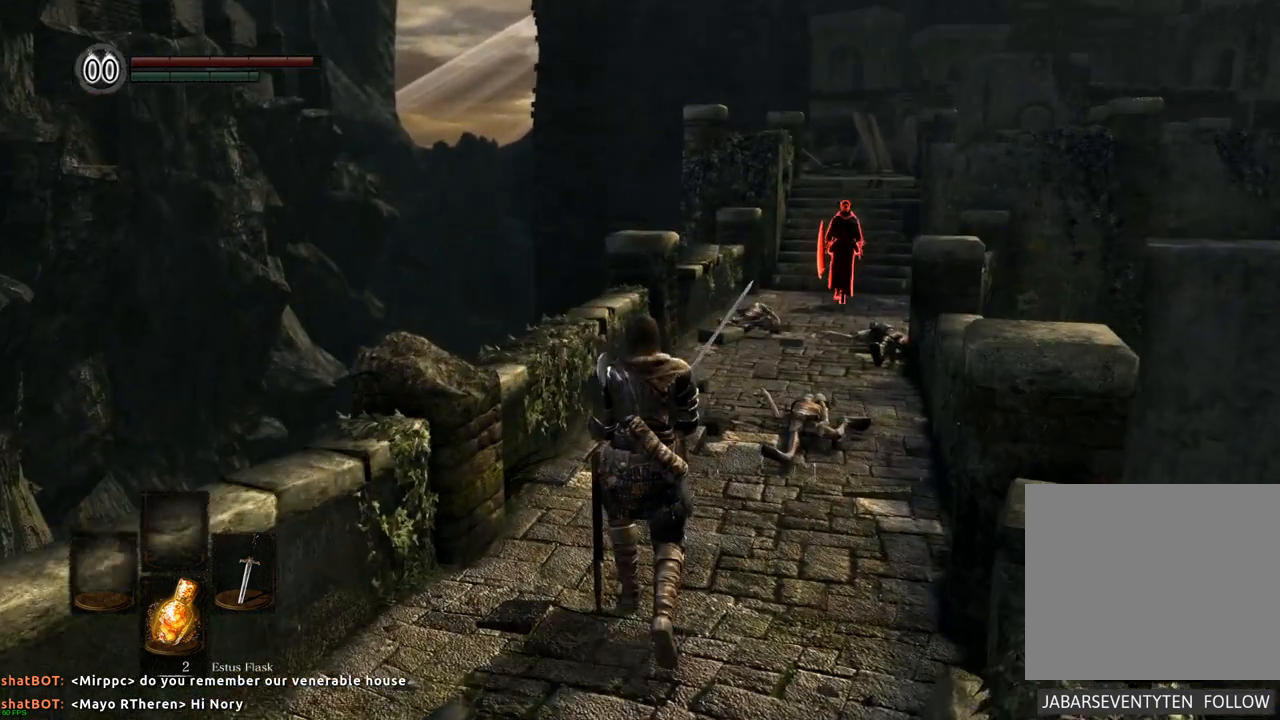
{"buttons": [], "left_stick": "up", "right_stick": "right", "events": [[117, "right_stick", "right"]]}
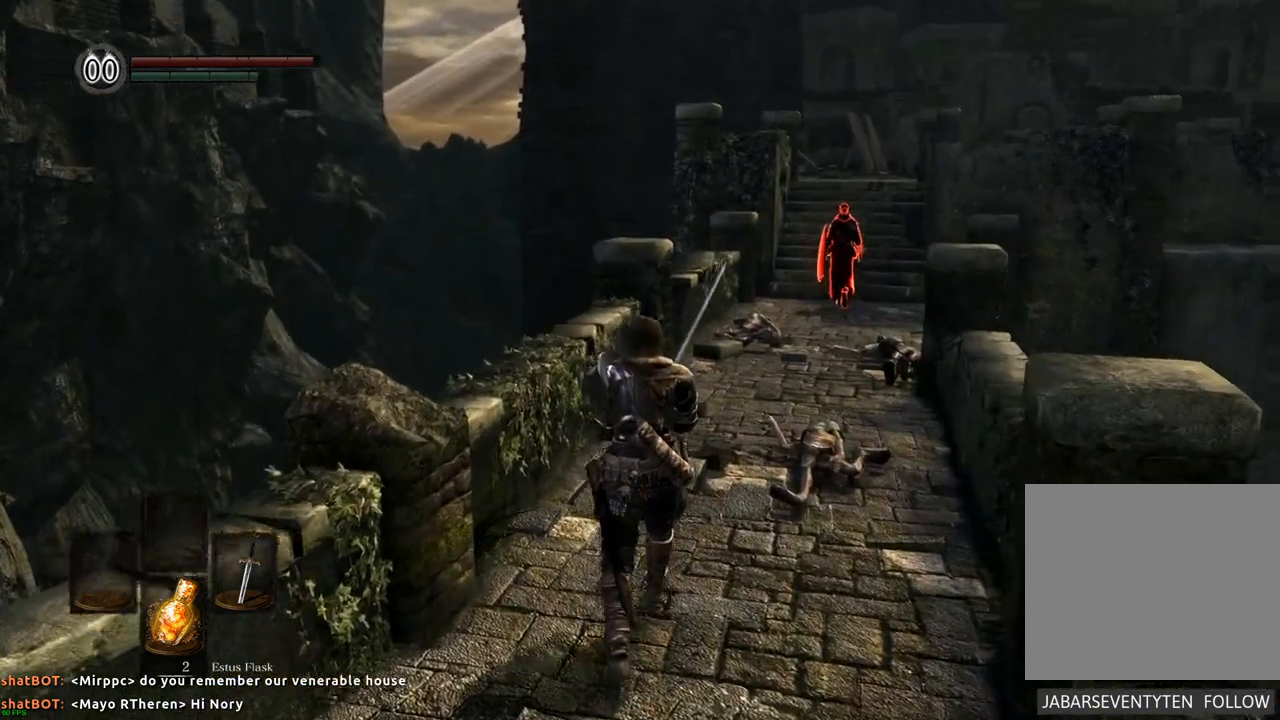
{"buttons": [], "left_stick": "up", "right_stick": "center", "events": [[150, "right_stick", "center"]]}